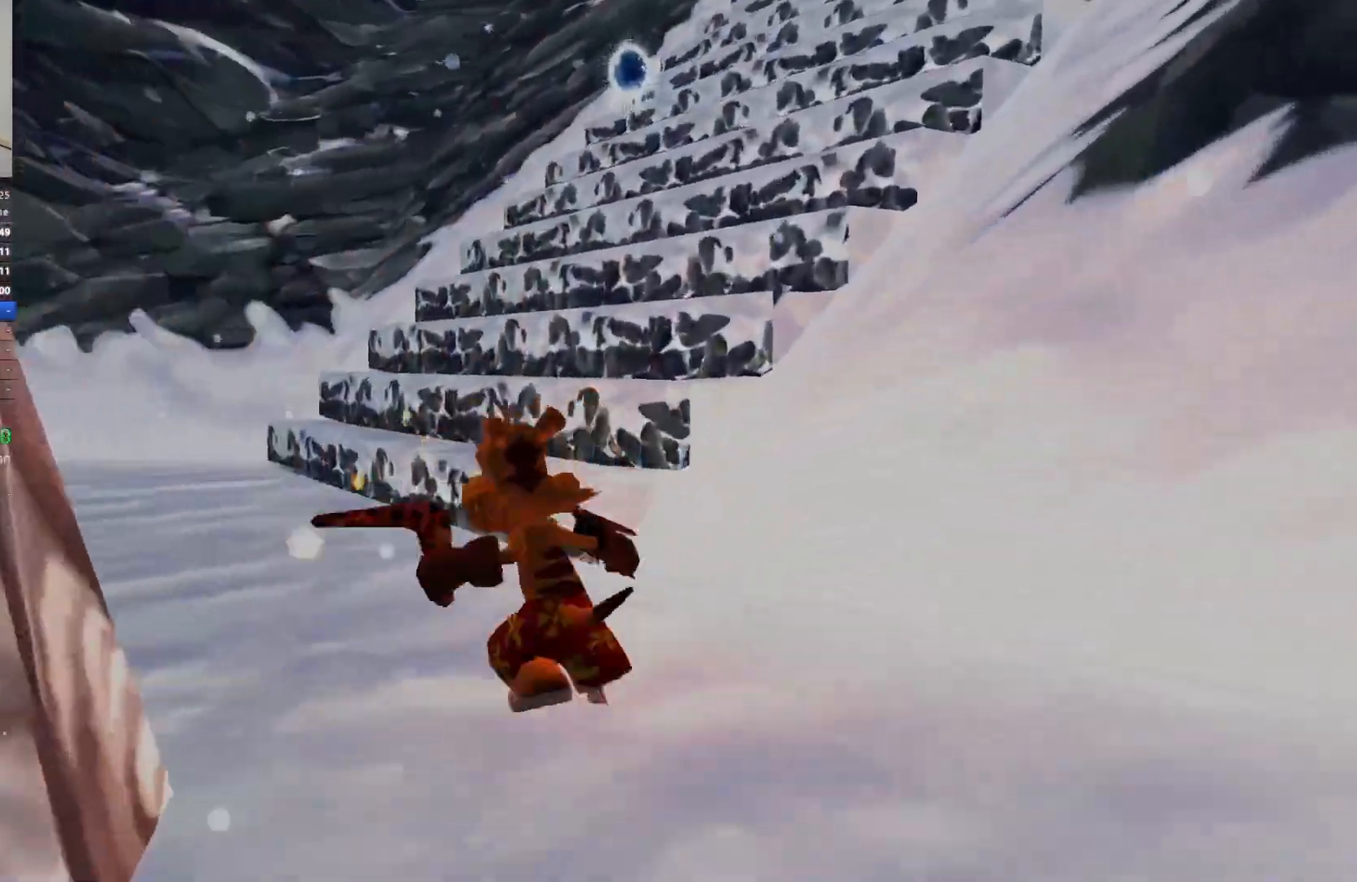
Gameplay with keyboard; each line is a JSON object with the keys held at the frame after it. "events" lists presses ("down") and releases ("up") of "a", "ctrl", "d", "e", "q", "s", "shift", "space" and "w" between this image and that frame as [ms after this image, input, new state], when the widget could be followed in between. No other keys are recorded. Mouse input is not recorded.
{"keys": ["w"], "events": [[100, "a", "up"], [333, "space", "down"], [467, "space", "up"]]}
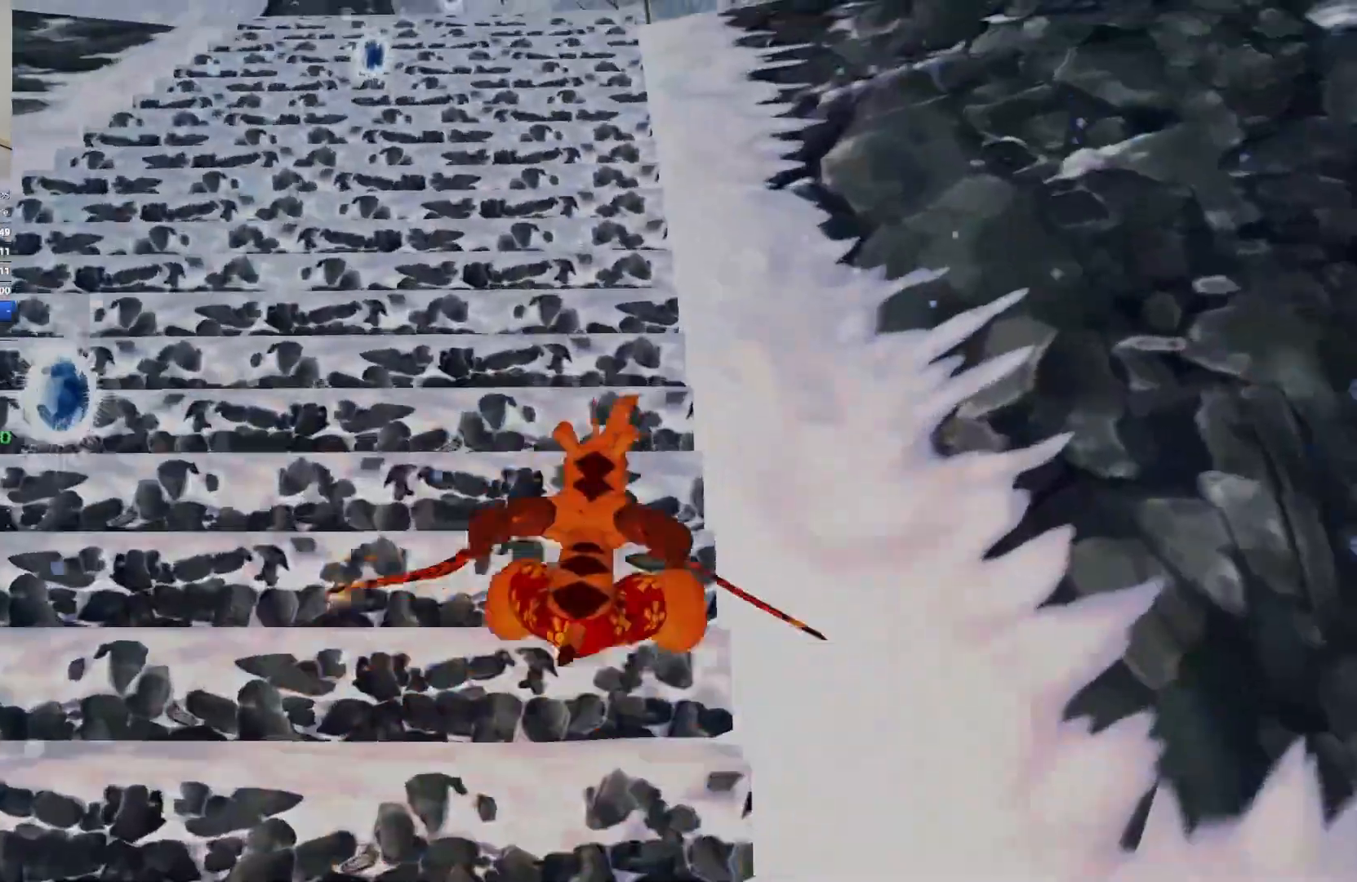
{"keys": ["w"], "events": [[367, "space", "down"], [500, "space", "up"]]}
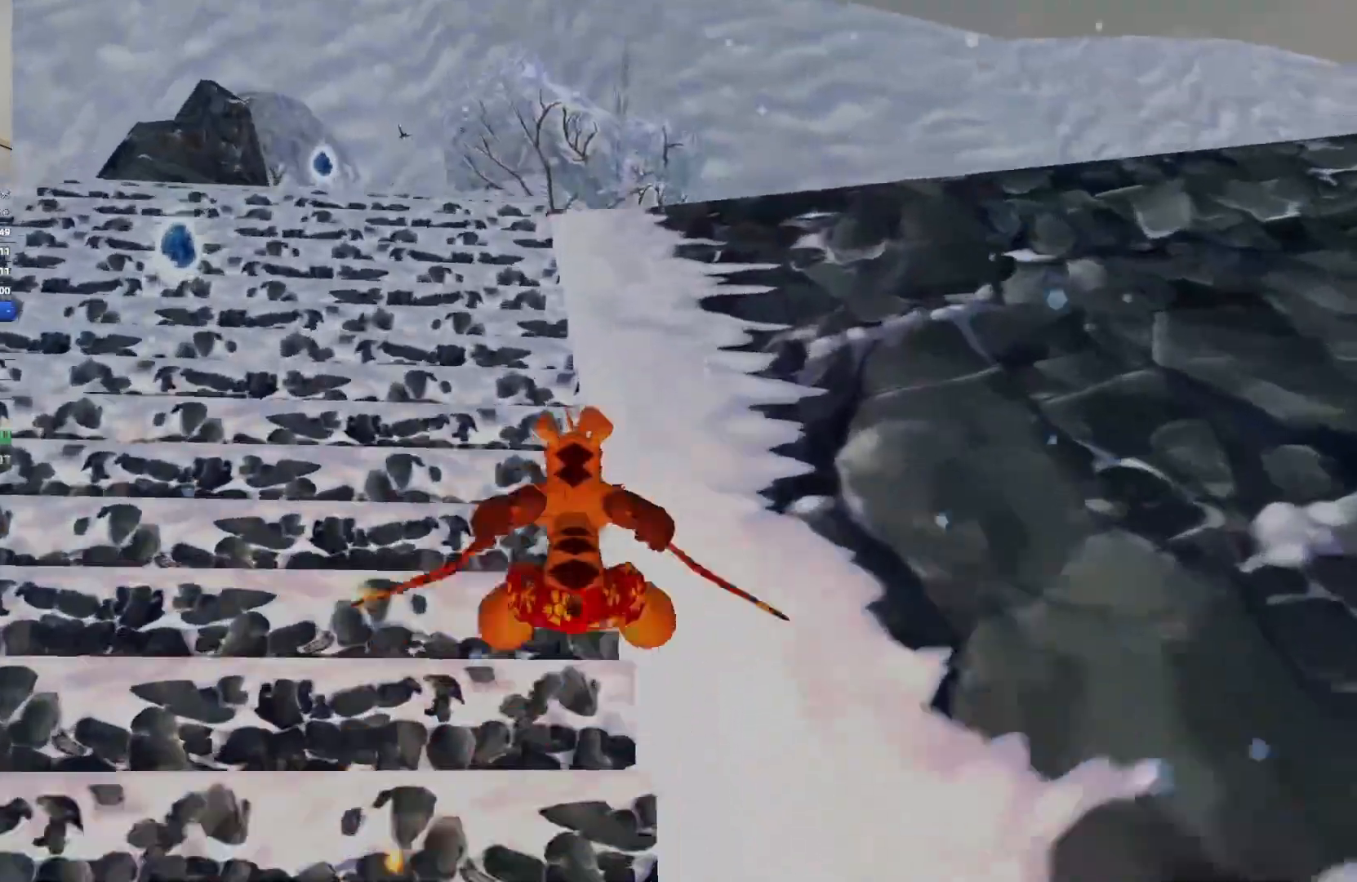
{"keys": ["space", "w"], "events": [[383, "space", "down"]]}
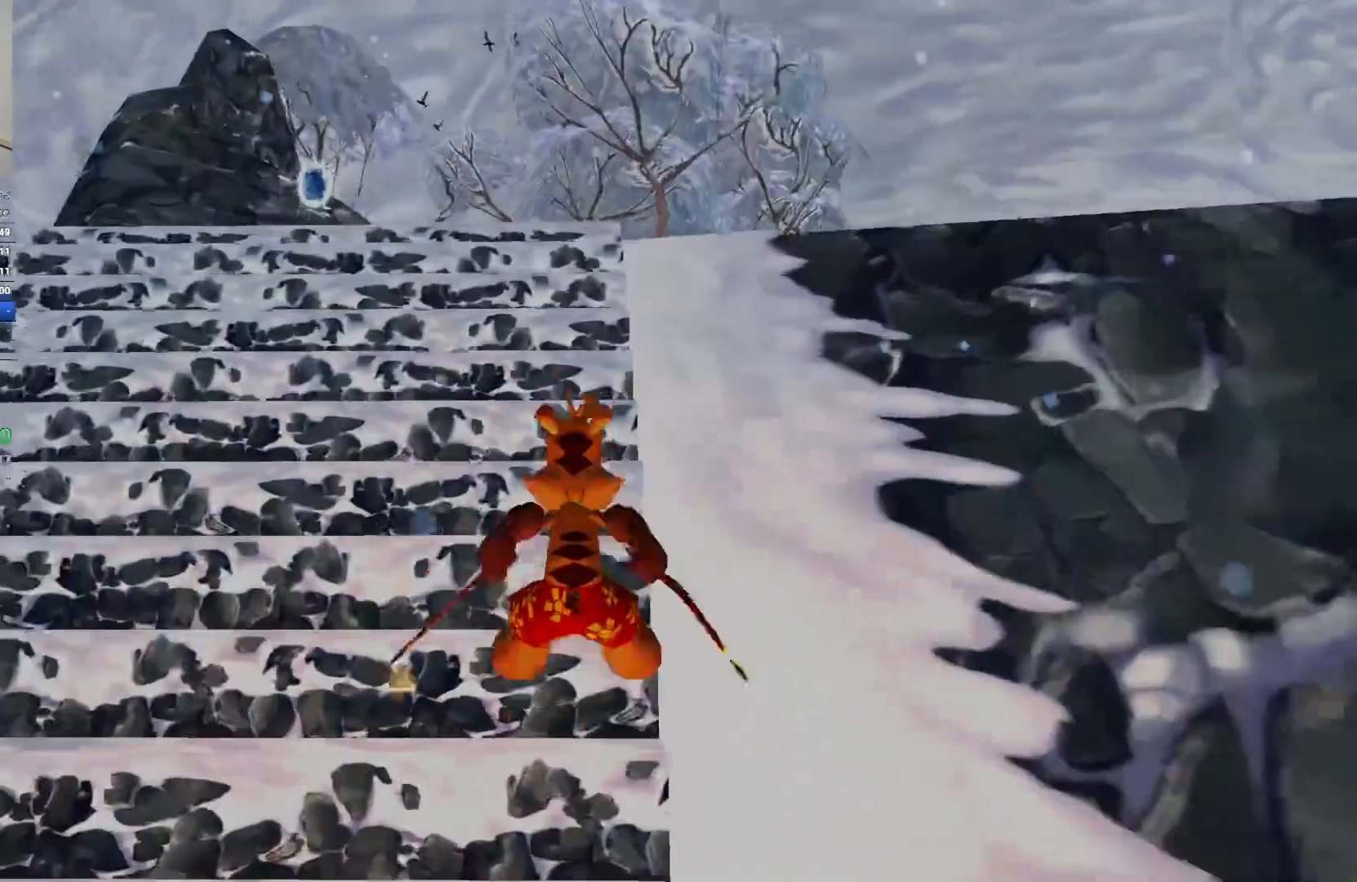
{"keys": ["space", "w"], "events": [[33, "space", "up"], [417, "space", "down"]]}
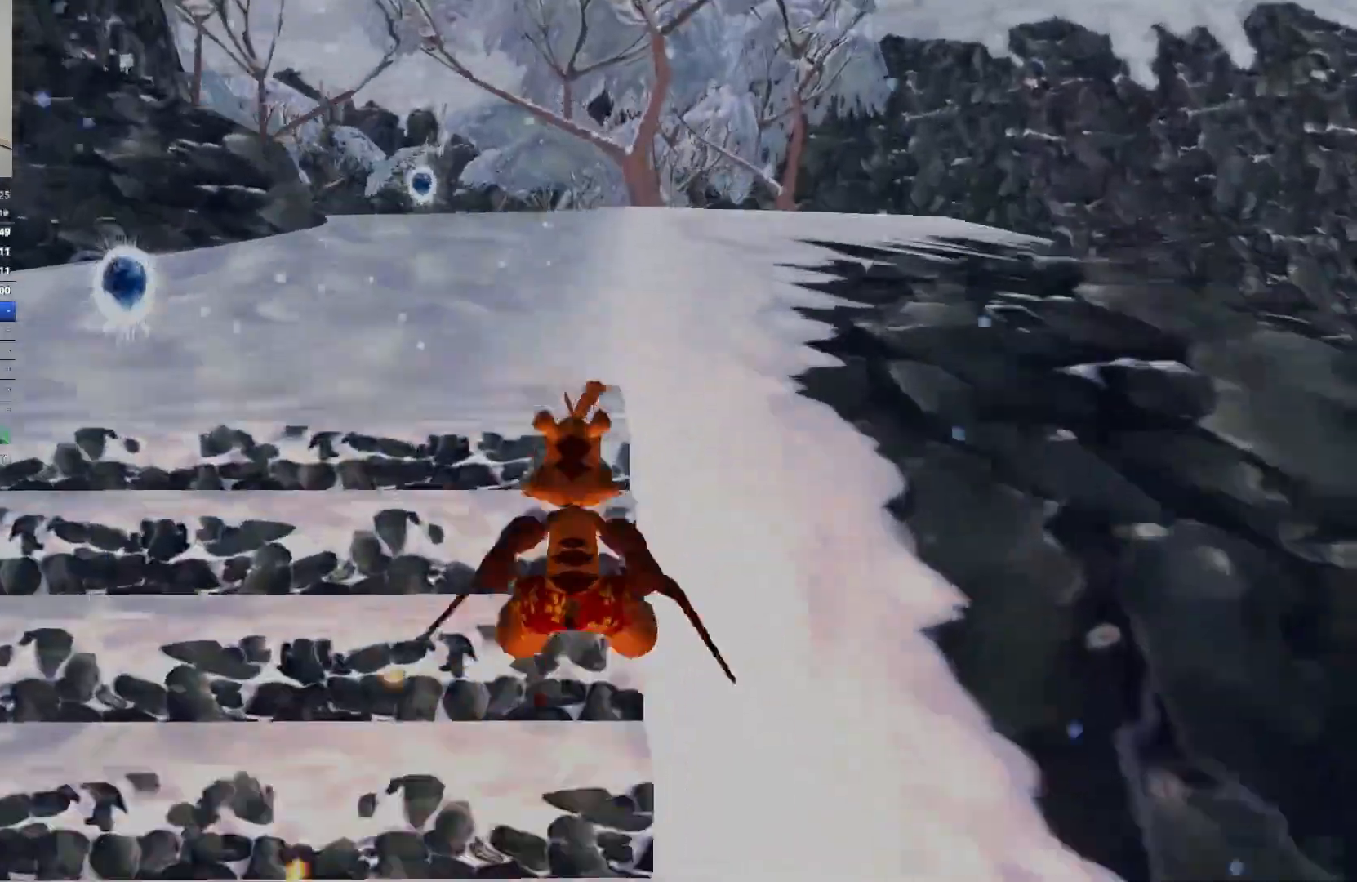
{"keys": ["d", "w"], "events": [[50, "space", "up"], [500, "d", "down"]]}
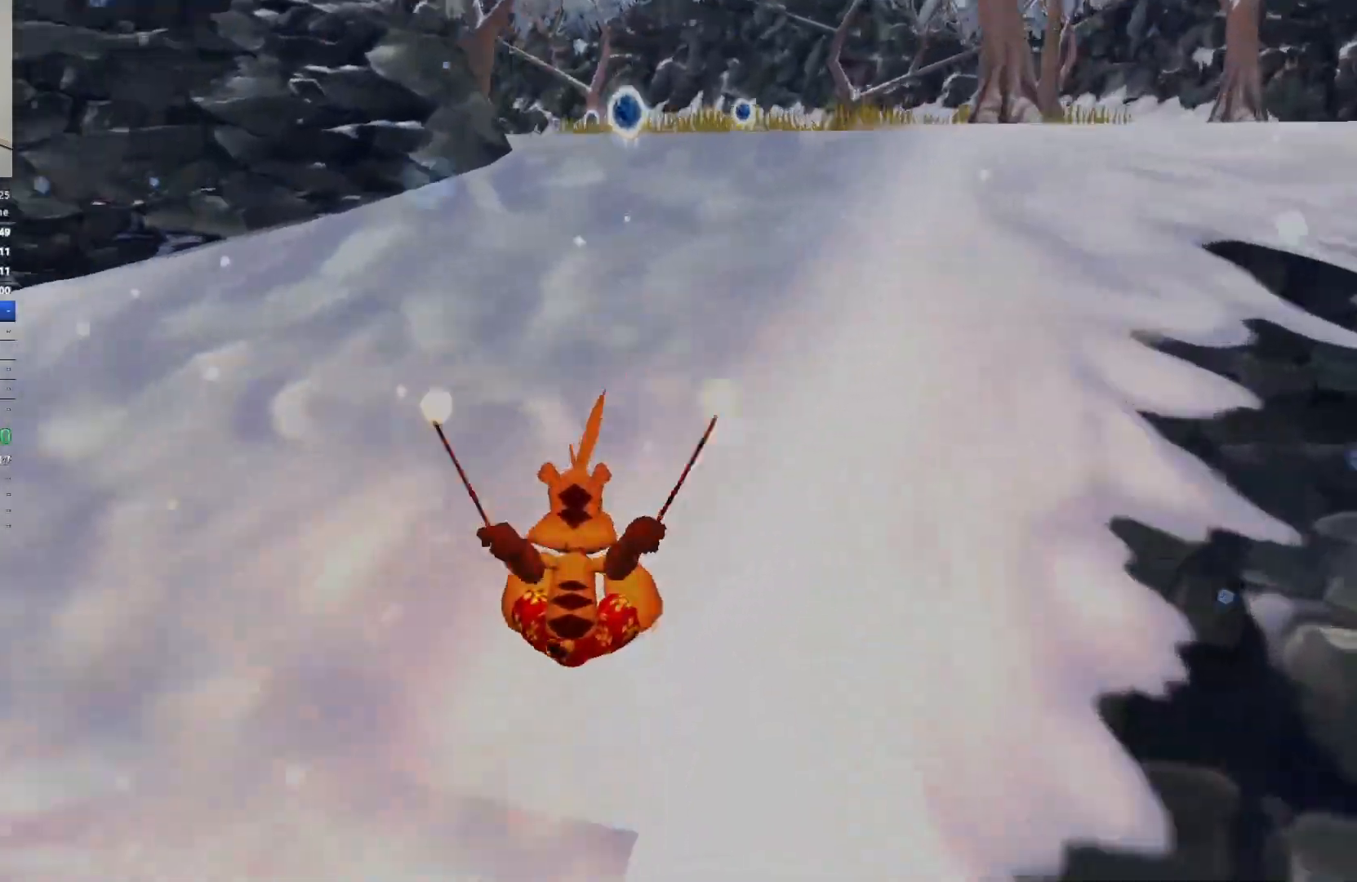
{"keys": ["w"], "events": [[217, "d", "up"]]}
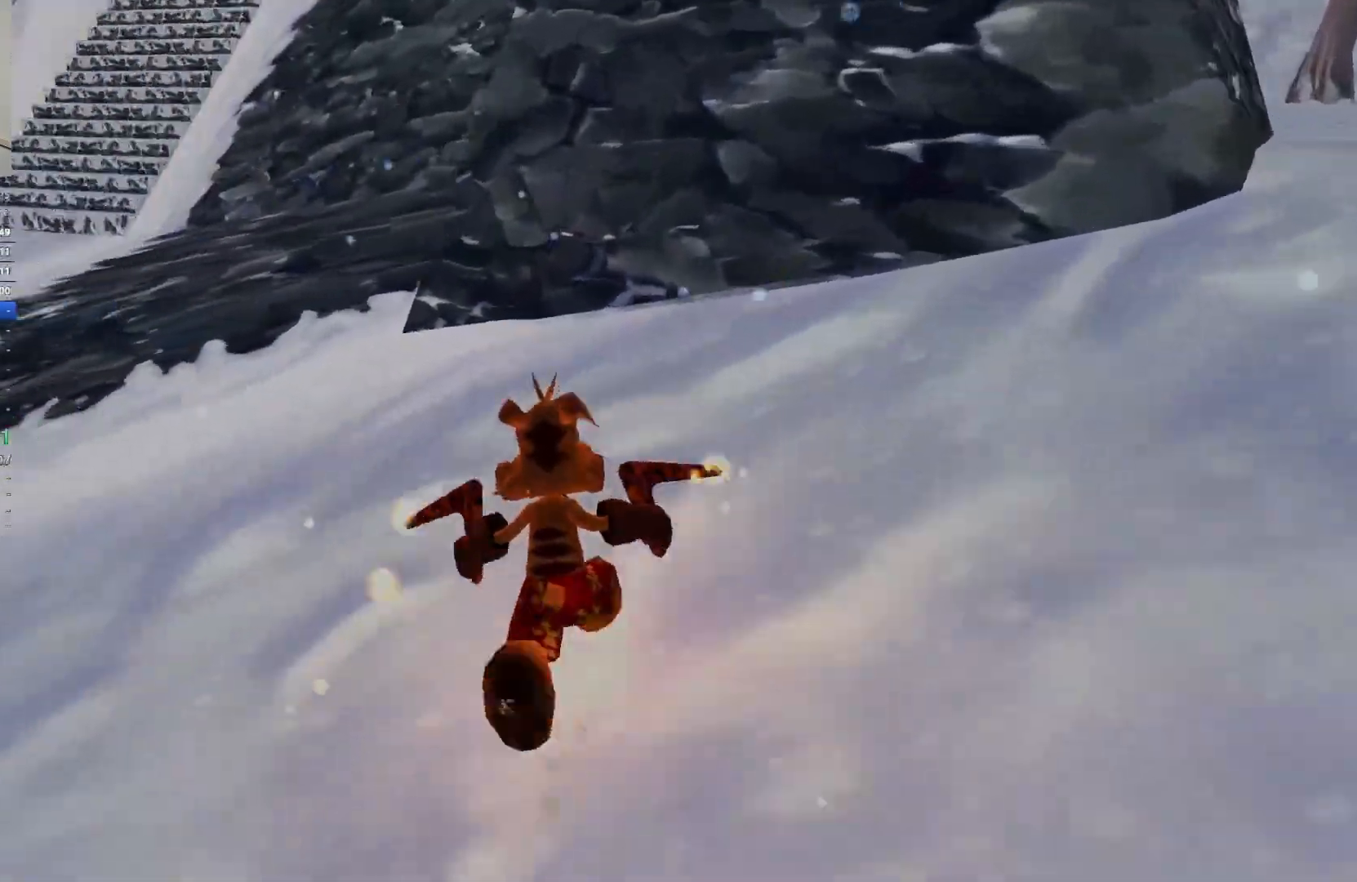
{"keys": ["space", "w"], "events": [[500, "space", "down"]]}
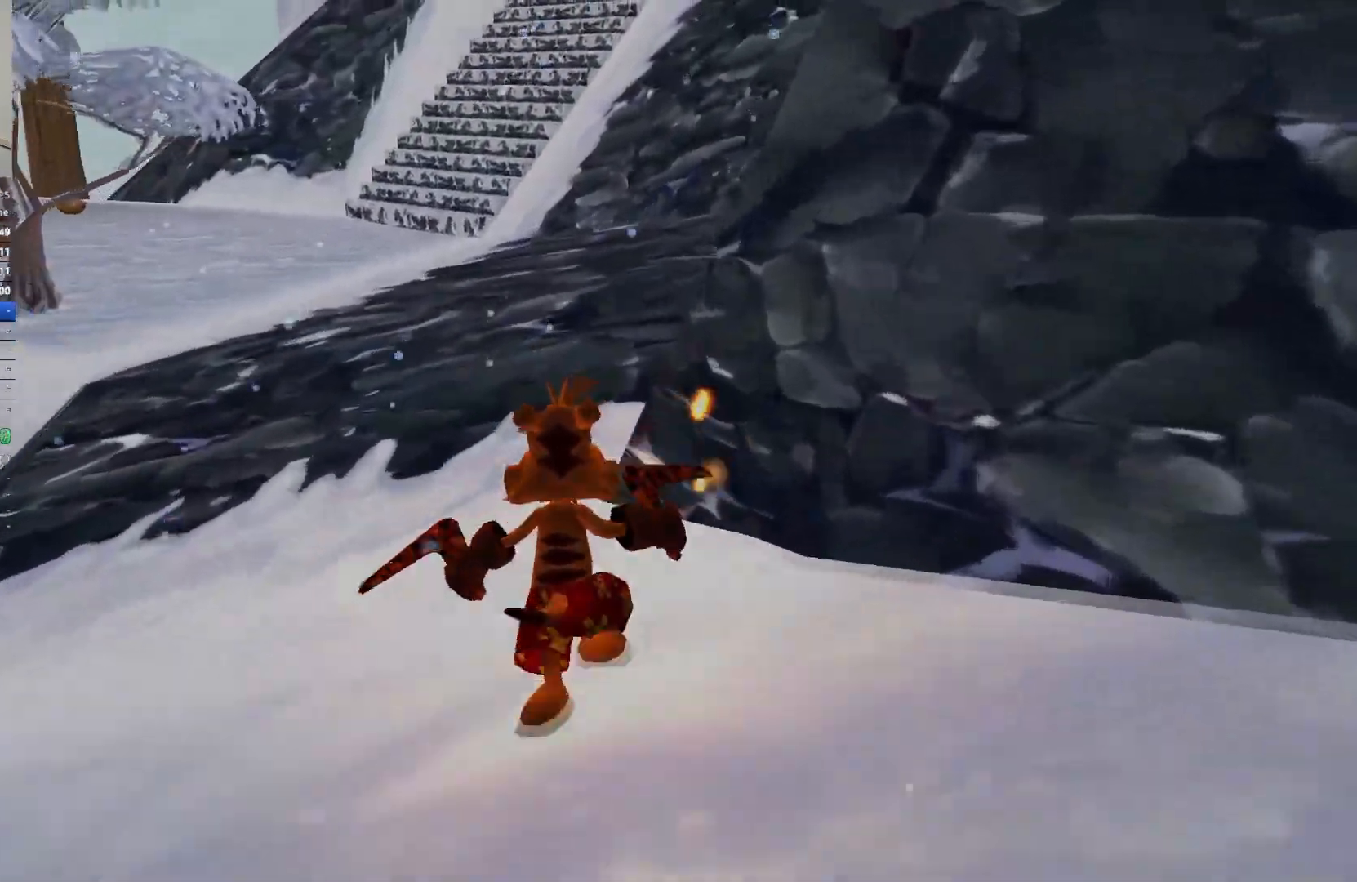
{"keys": ["space", "w"], "events": [[150, "space", "up"], [417, "space", "down"]]}
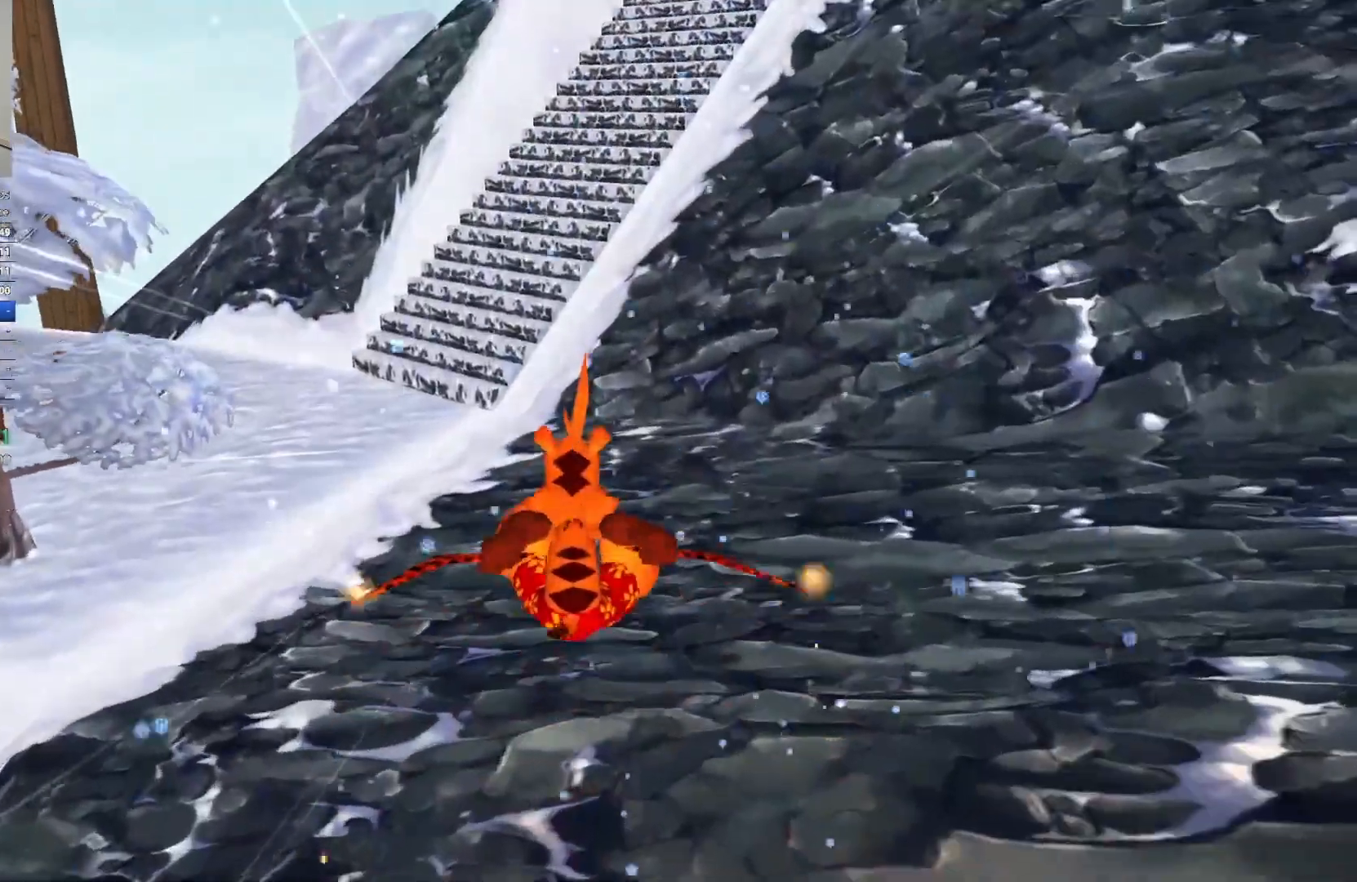
{"keys": ["space", "w"], "events": [[17, "space", "up"], [267, "space", "down"], [350, "space", "up"], [483, "space", "down"]]}
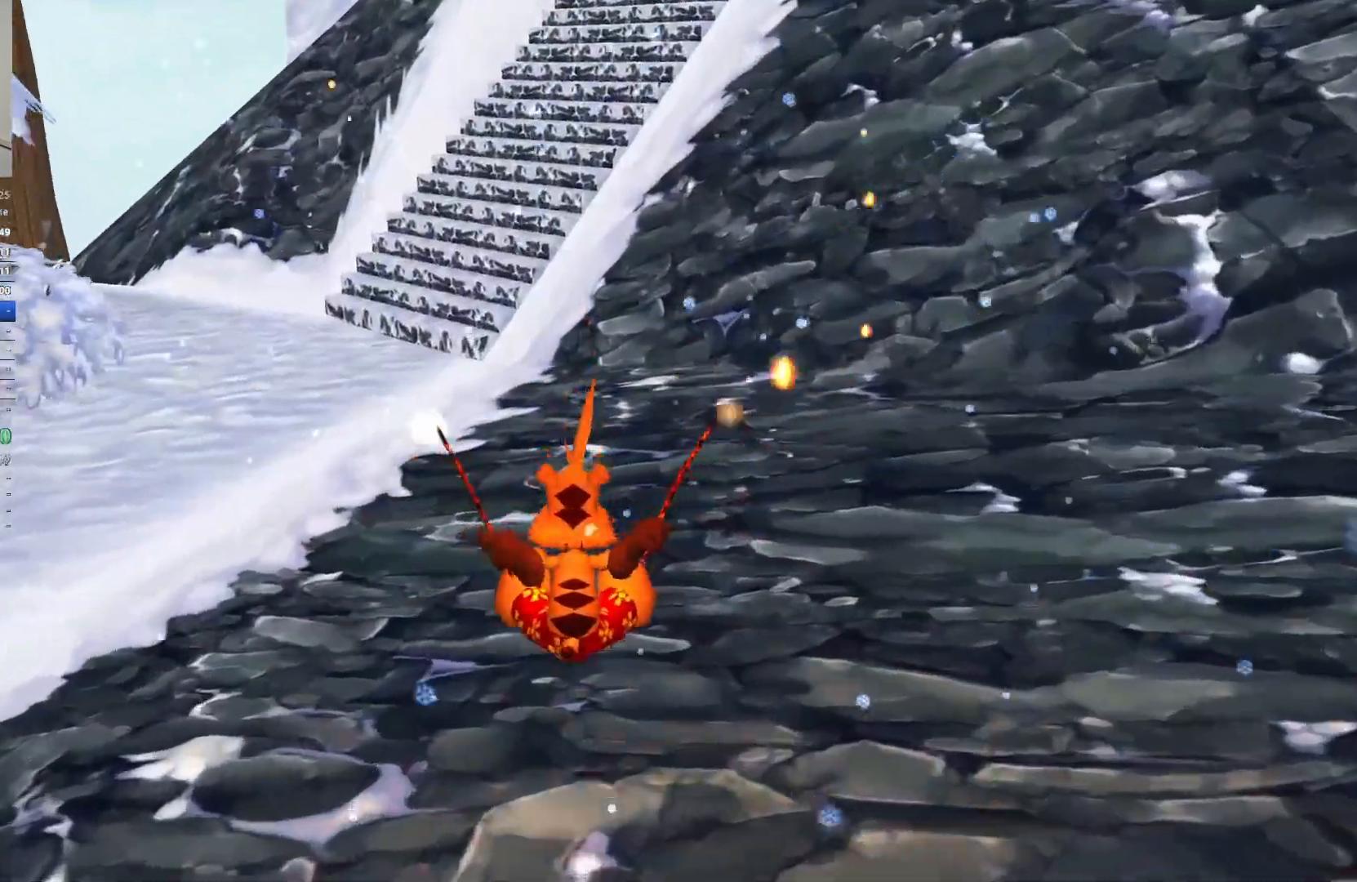
{"keys": ["w"], "events": [[100, "space", "up"]]}
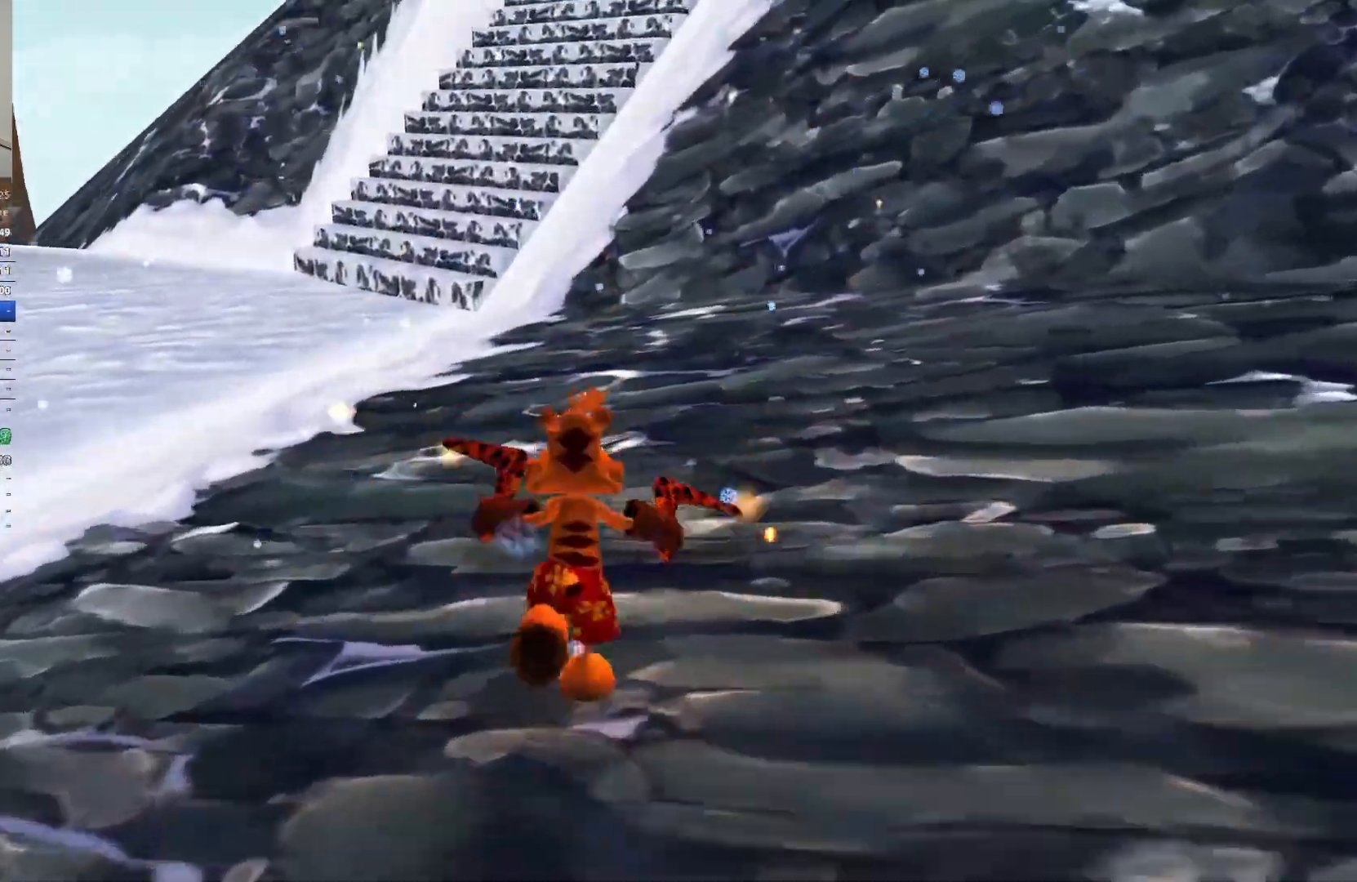
{"keys": ["w"], "events": []}
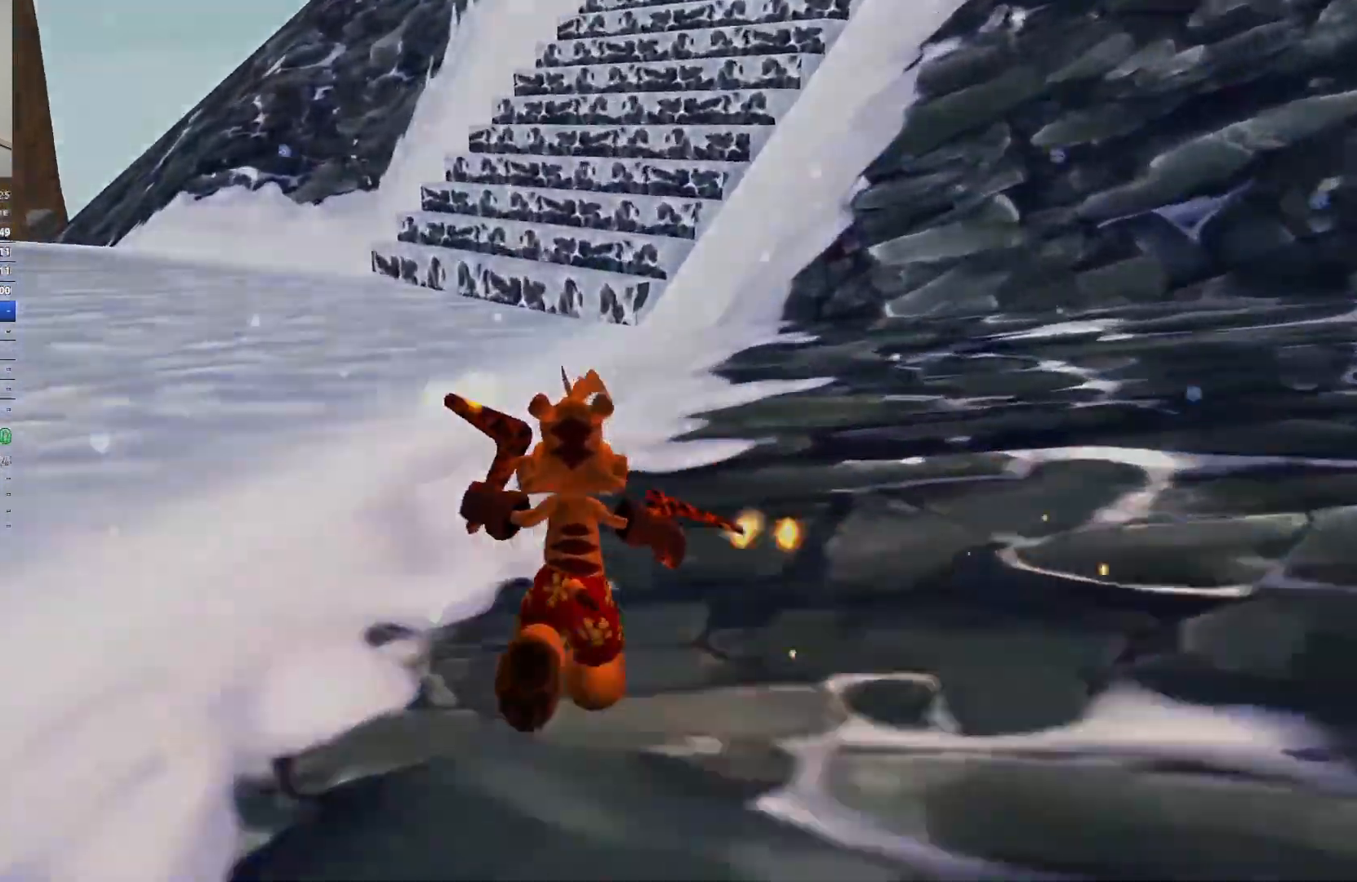
{"keys": ["w"], "events": []}
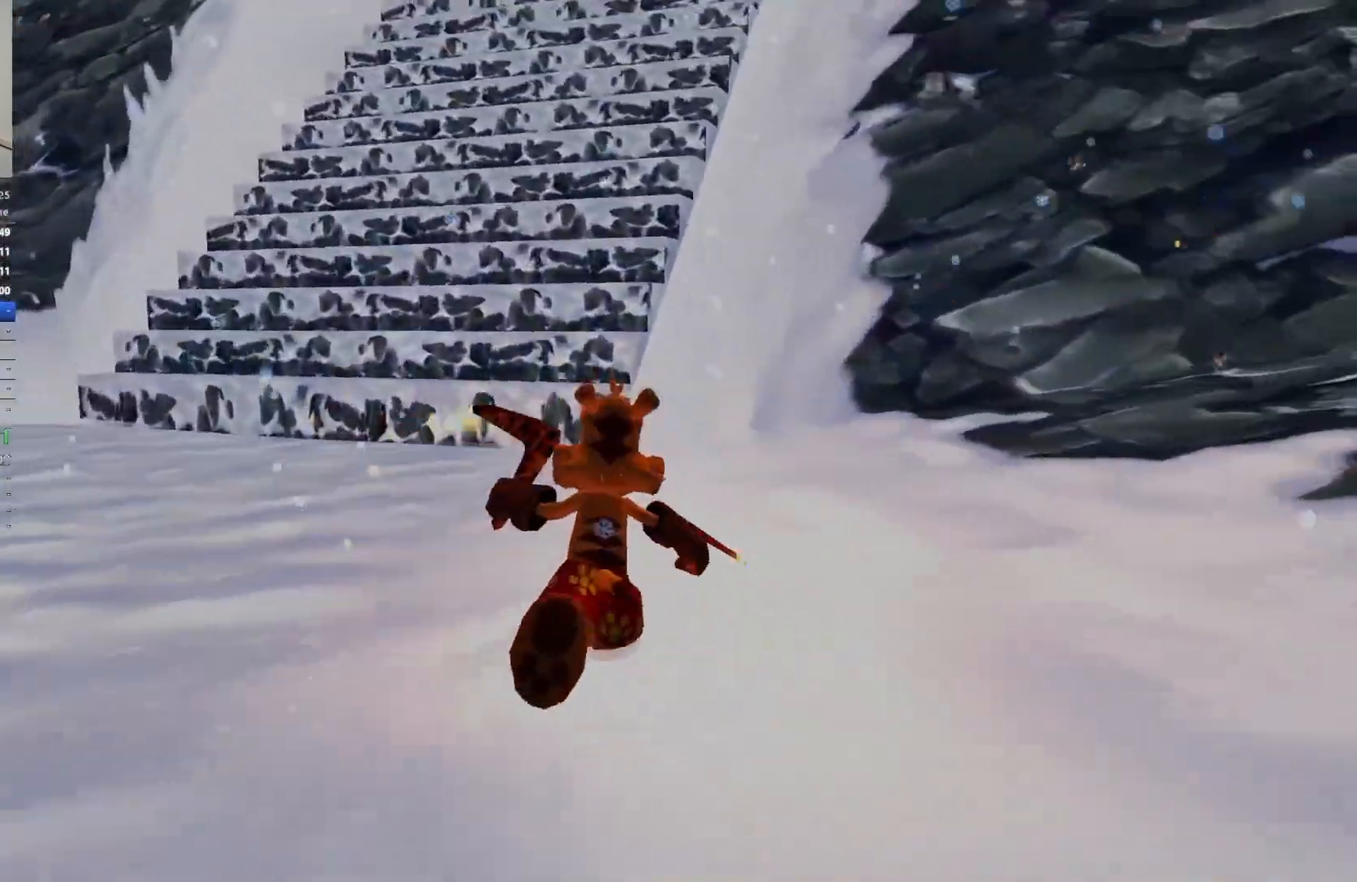
{"keys": ["w"], "events": []}
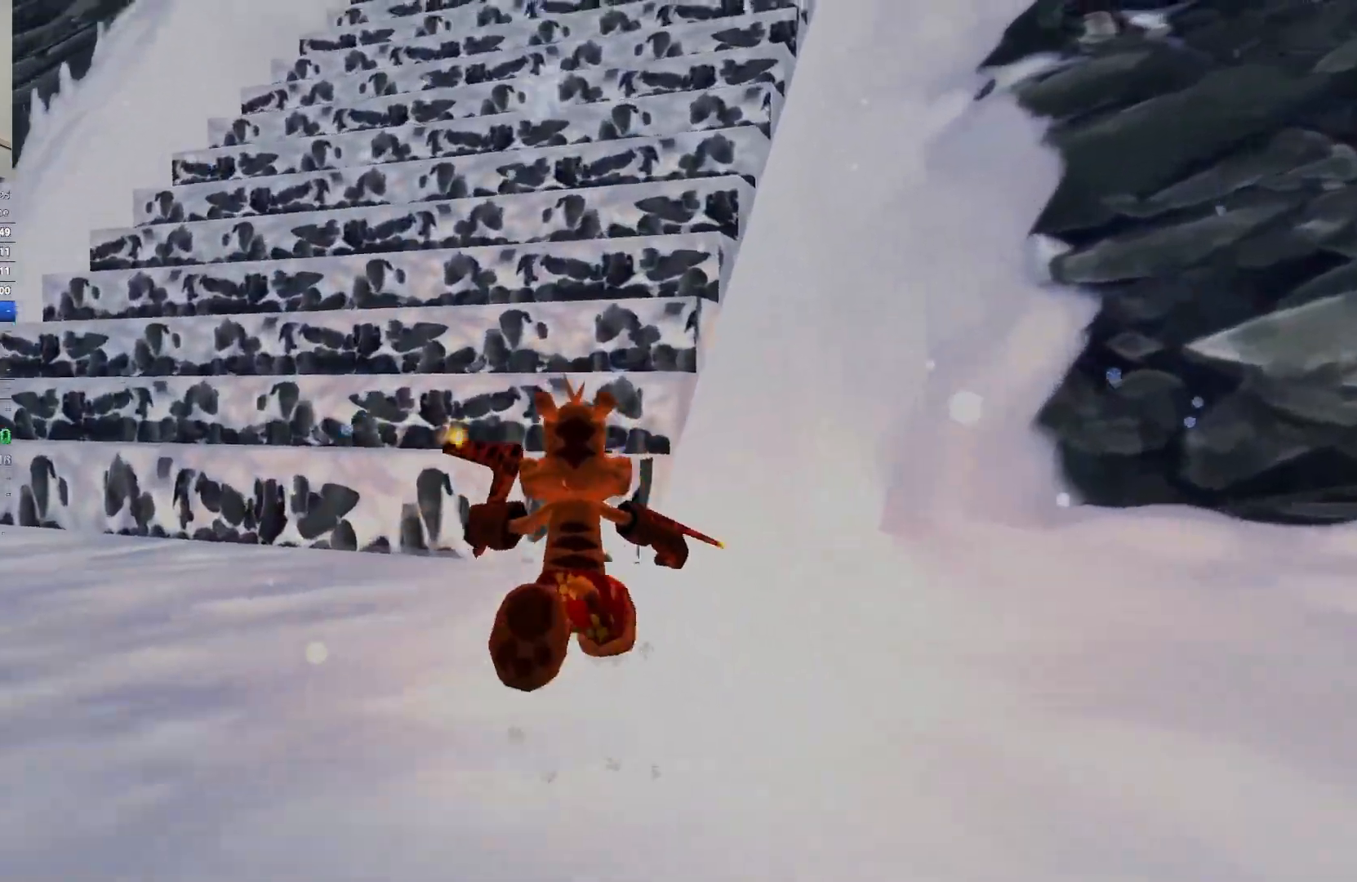
{"keys": ["w"], "events": [[17, "space", "down"], [133, "space", "up"]]}
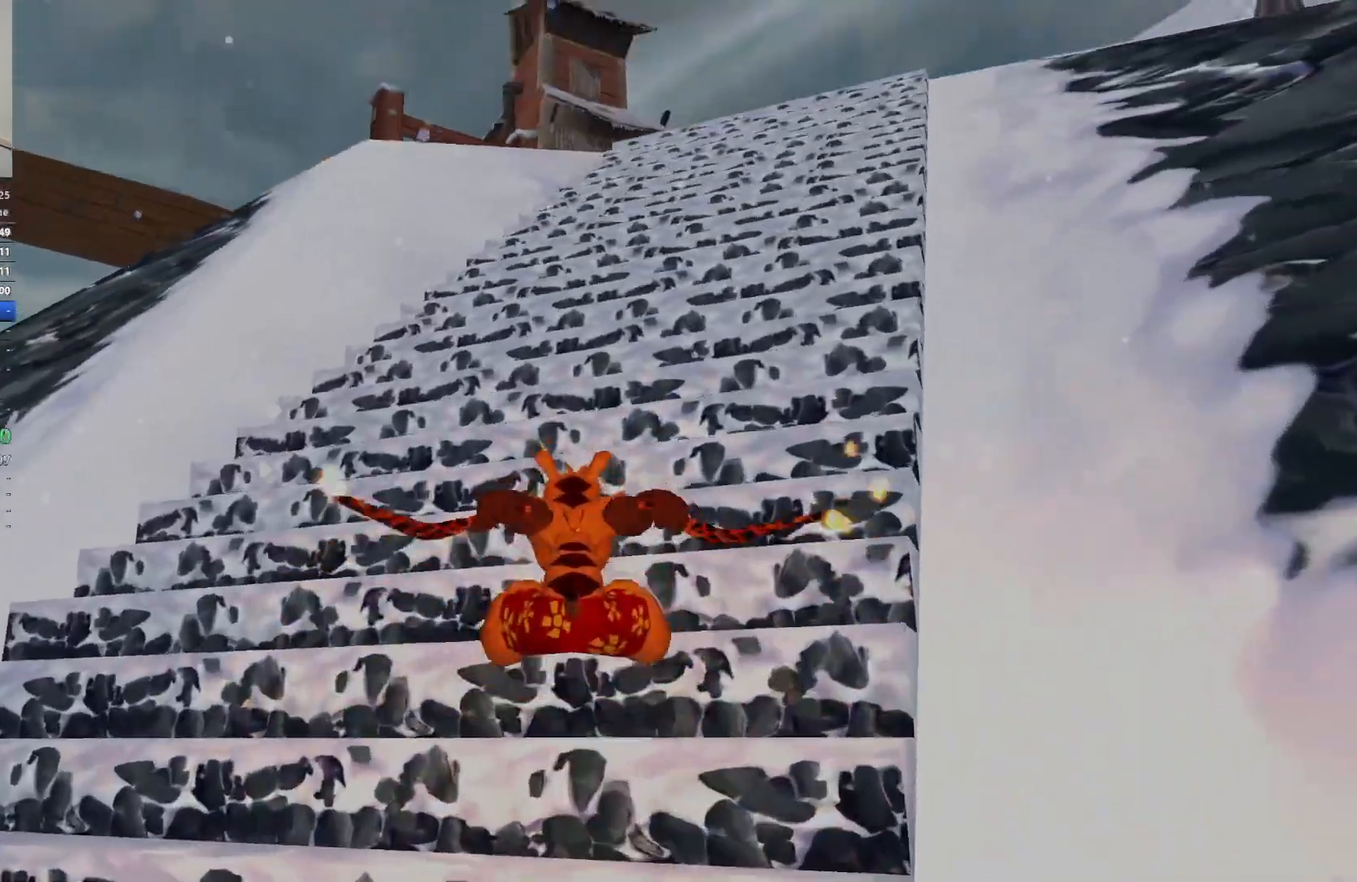
{"keys": ["w"], "events": [[83, "space", "down"], [233, "space", "up"]]}
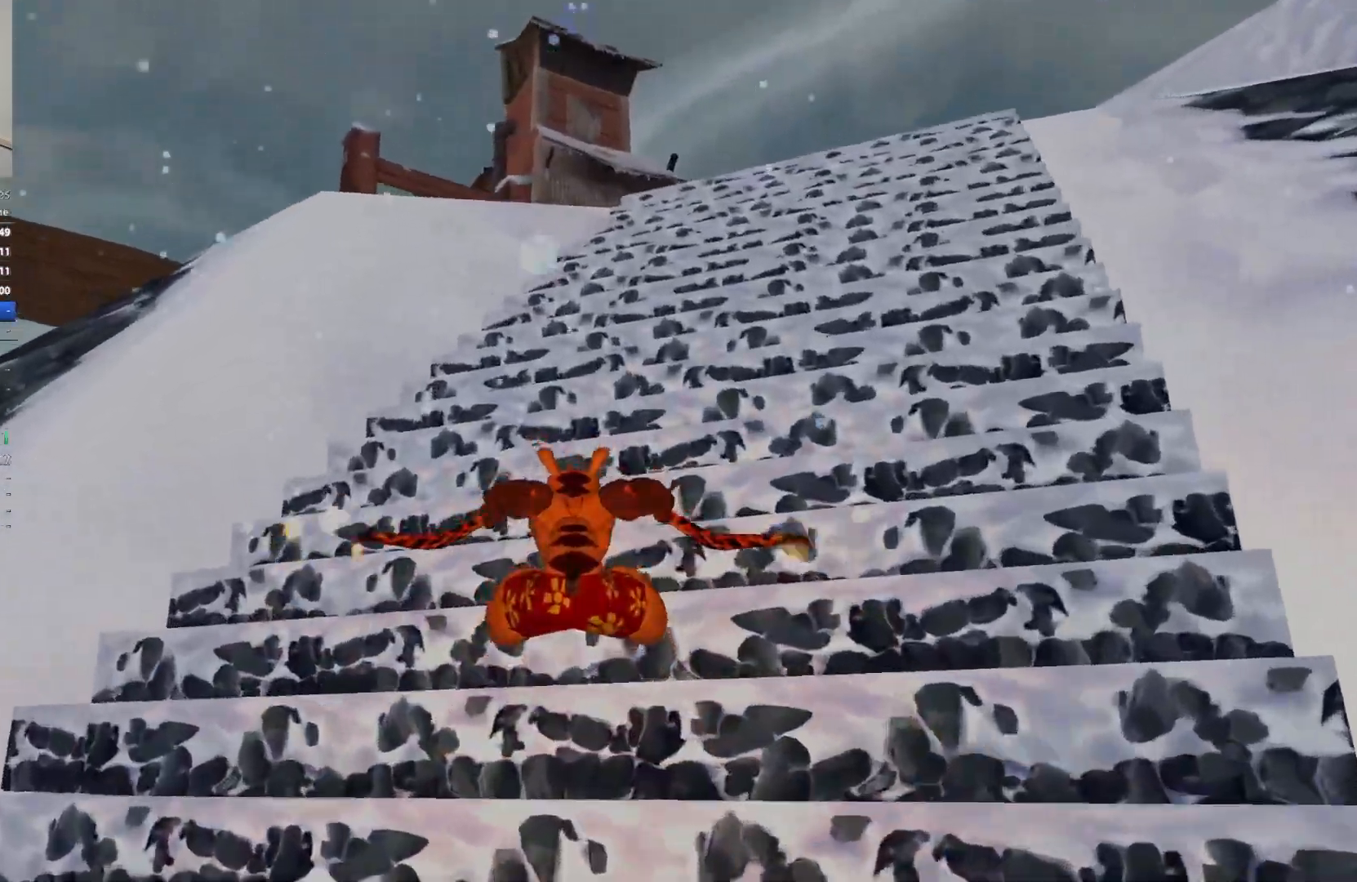
{"keys": ["w"], "events": [[133, "space", "down"], [267, "space", "up"]]}
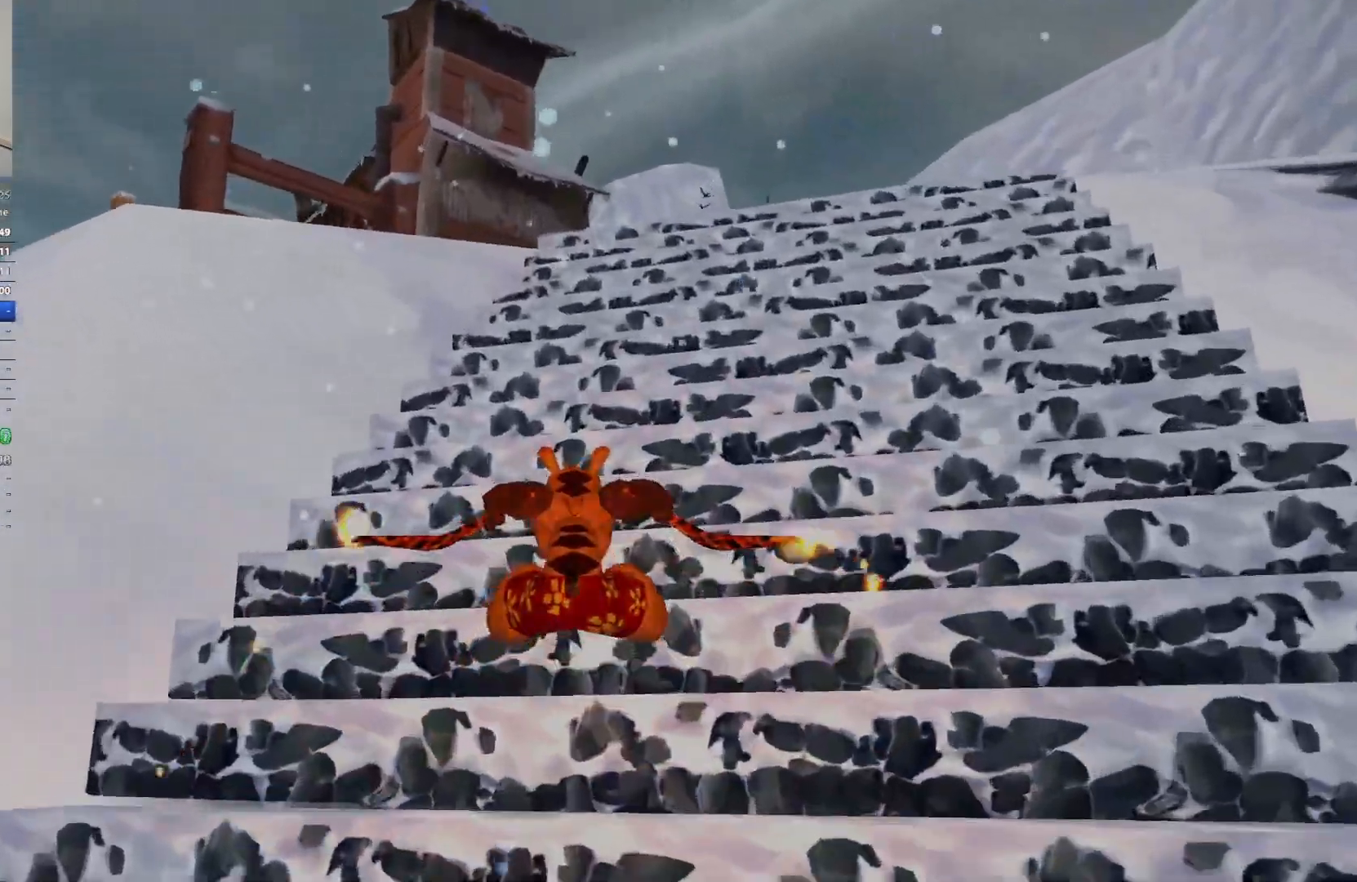
{"keys": ["w"], "events": [[133, "space", "down"], [283, "space", "up"]]}
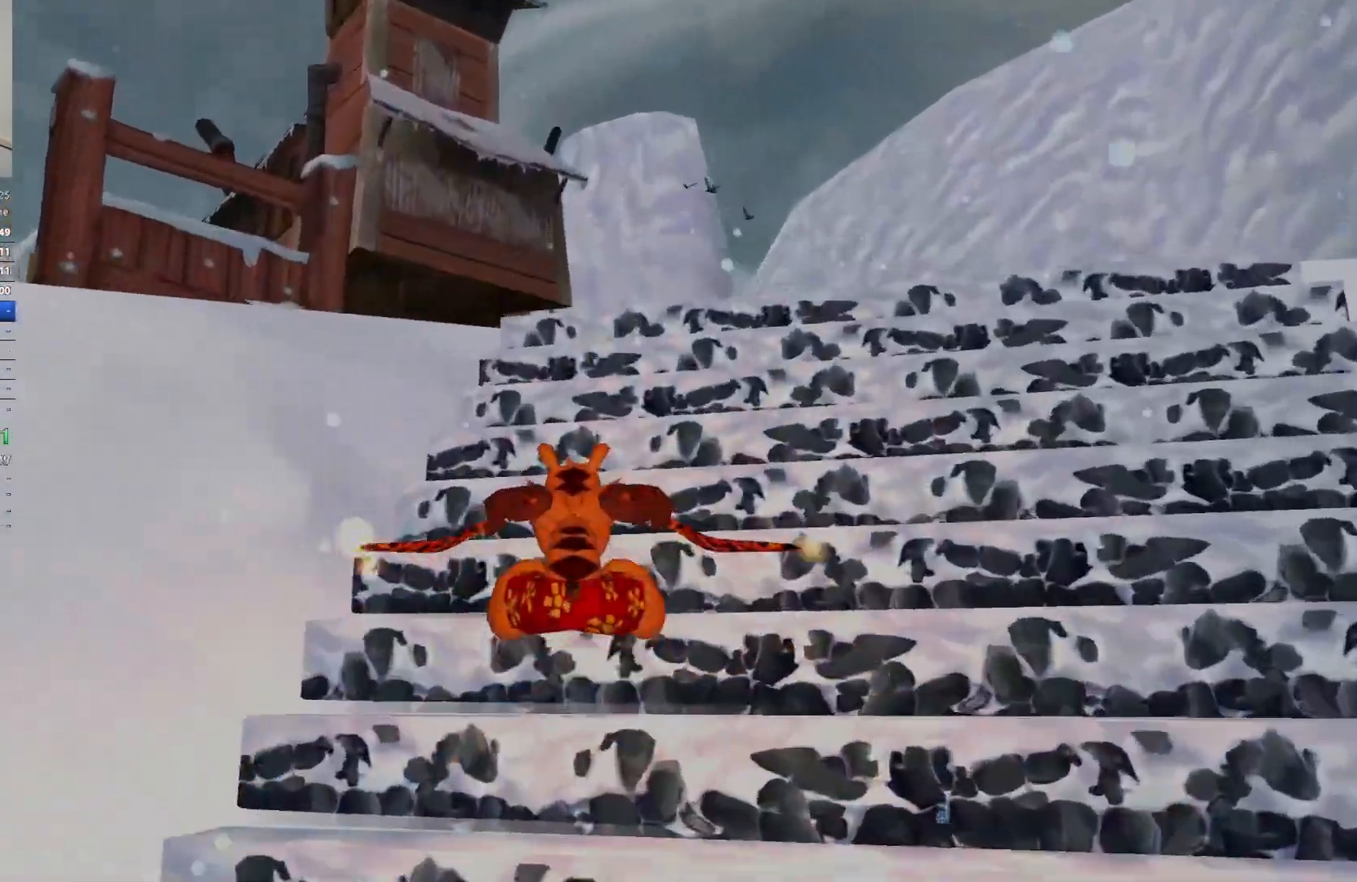
{"keys": ["w"], "events": [[150, "space", "down"], [283, "space", "up"]]}
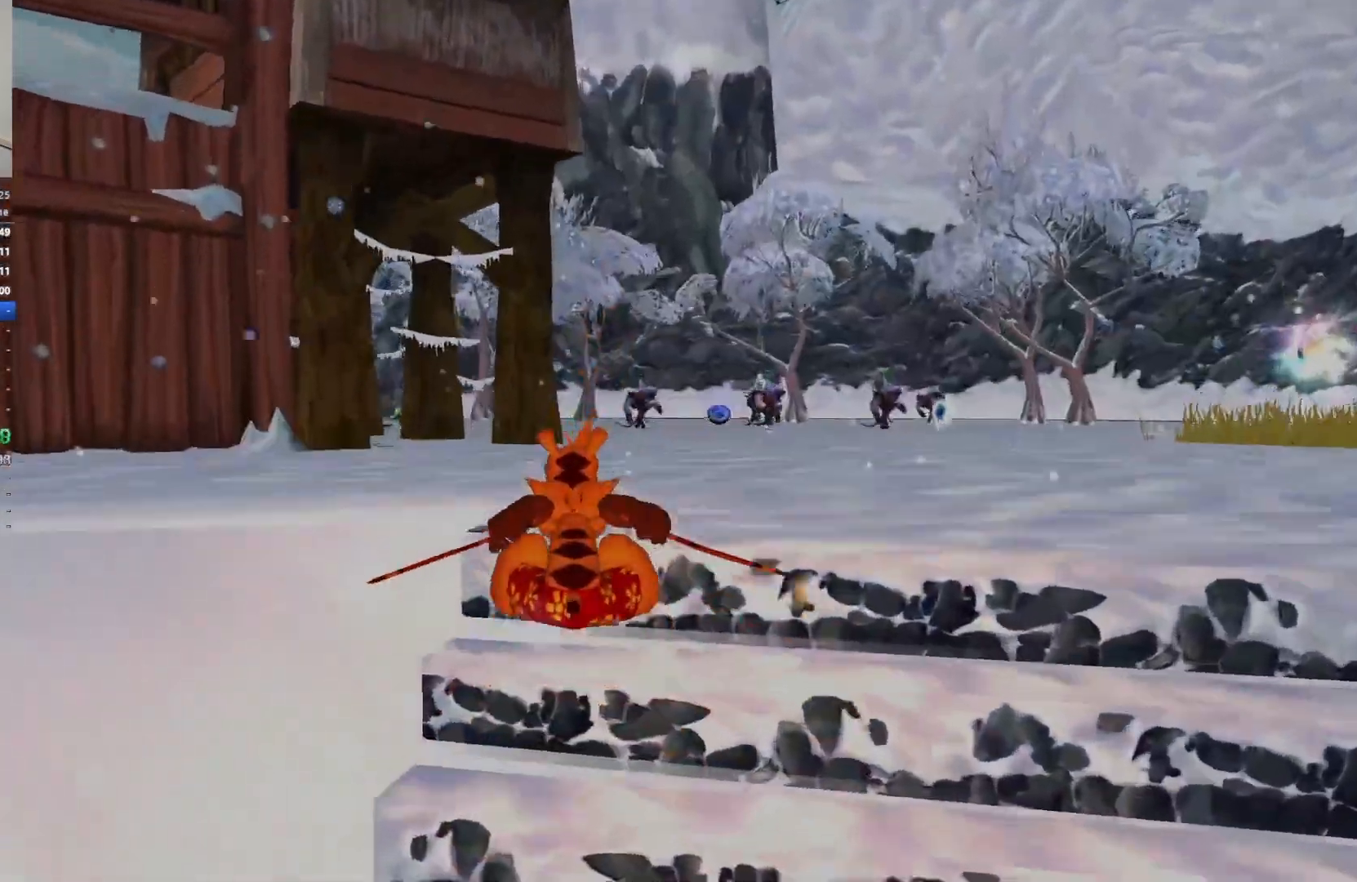
{"keys": ["w"], "events": [[150, "space", "down"], [267, "space", "up"]]}
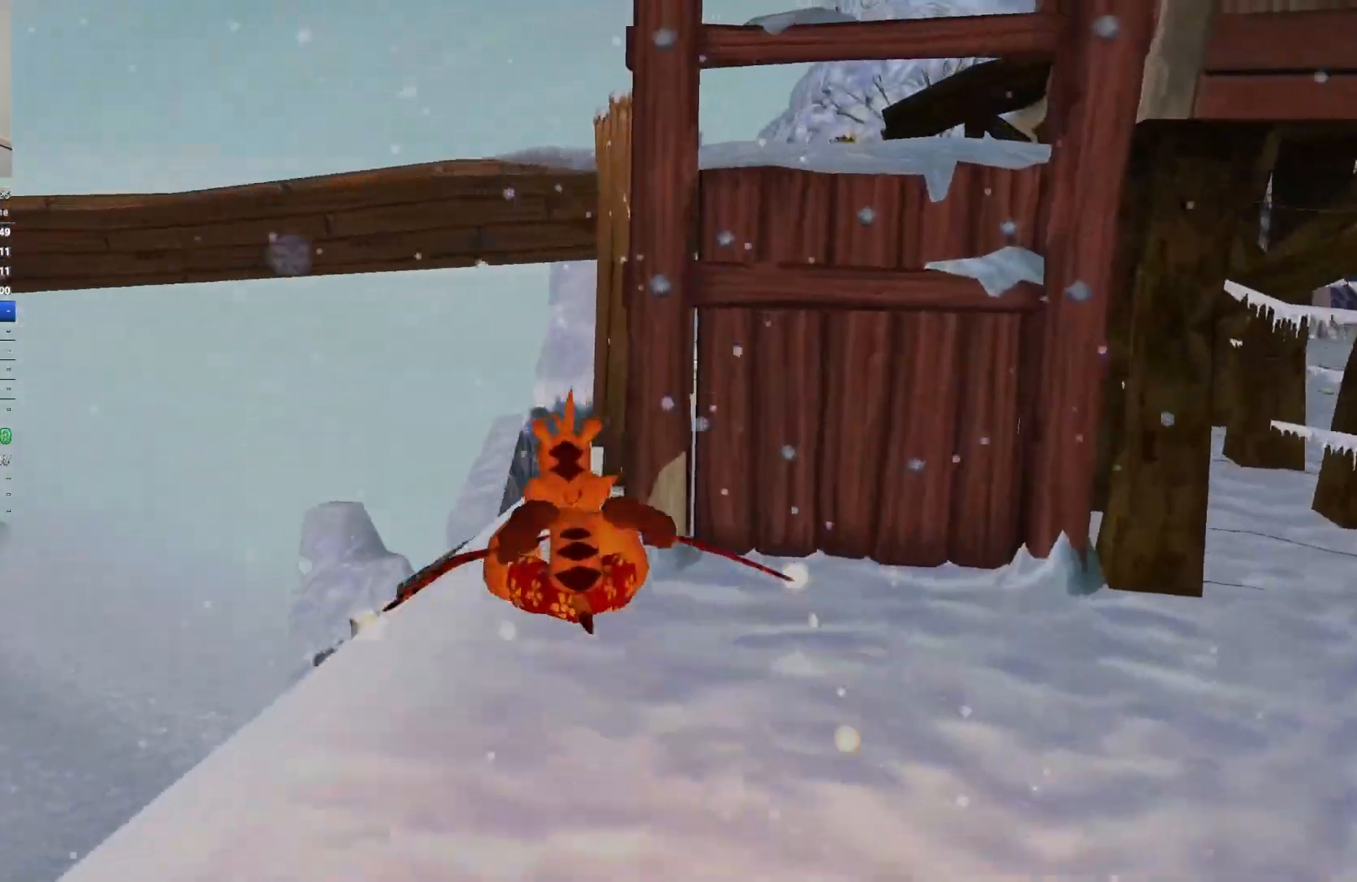
{"keys": ["w"], "events": []}
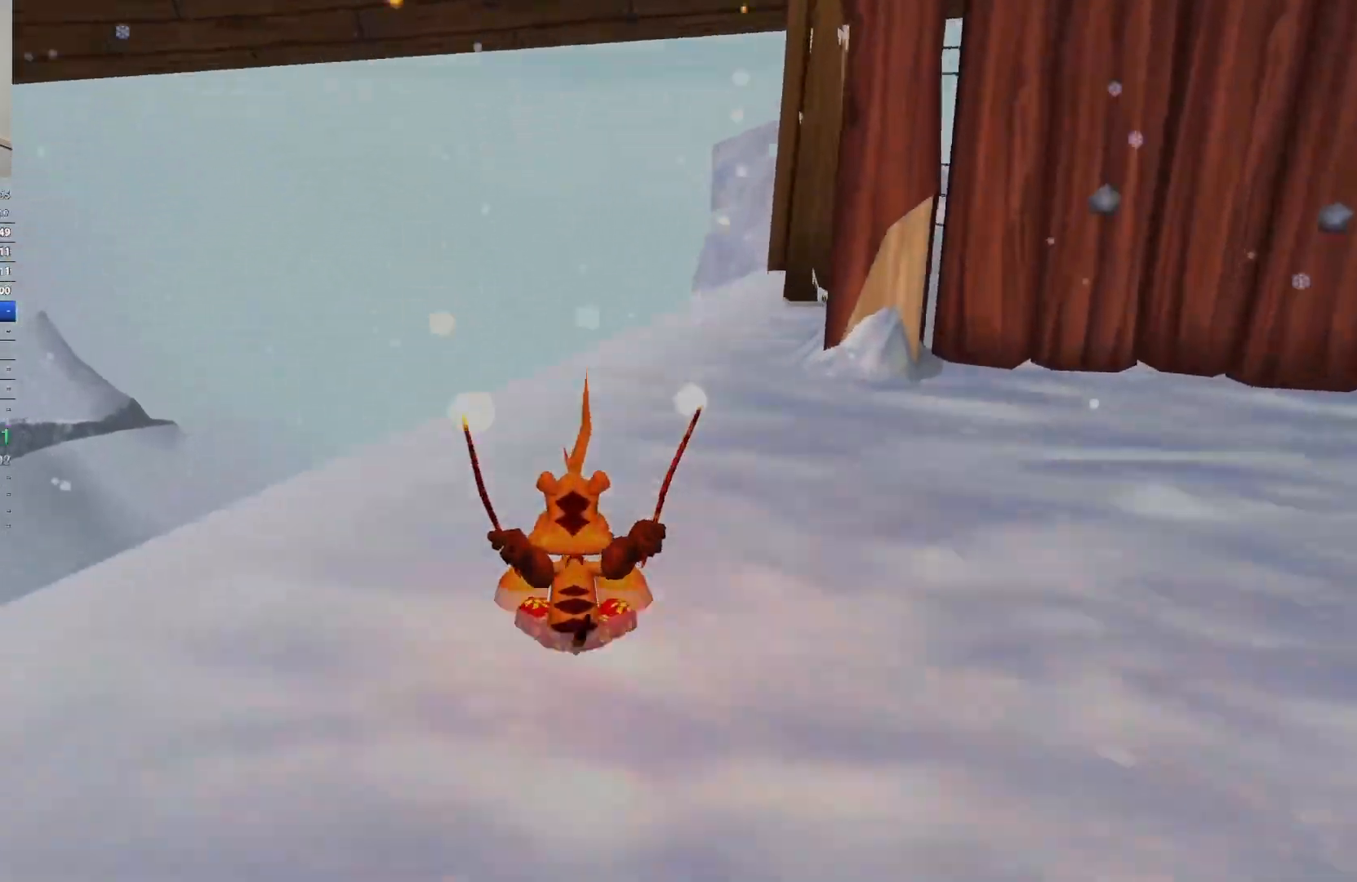
{"keys": ["w"], "events": []}
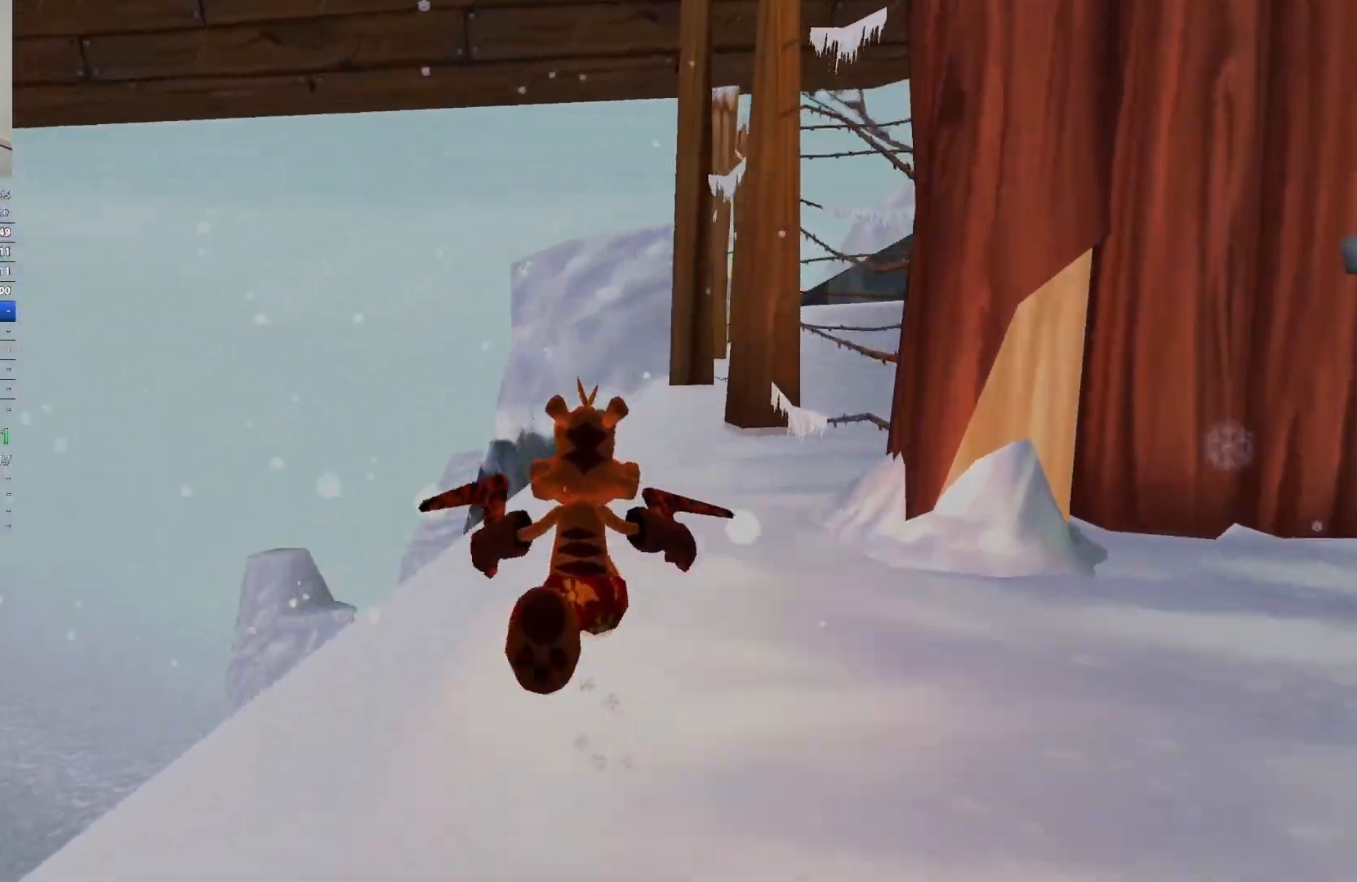
{"keys": ["w"], "events": []}
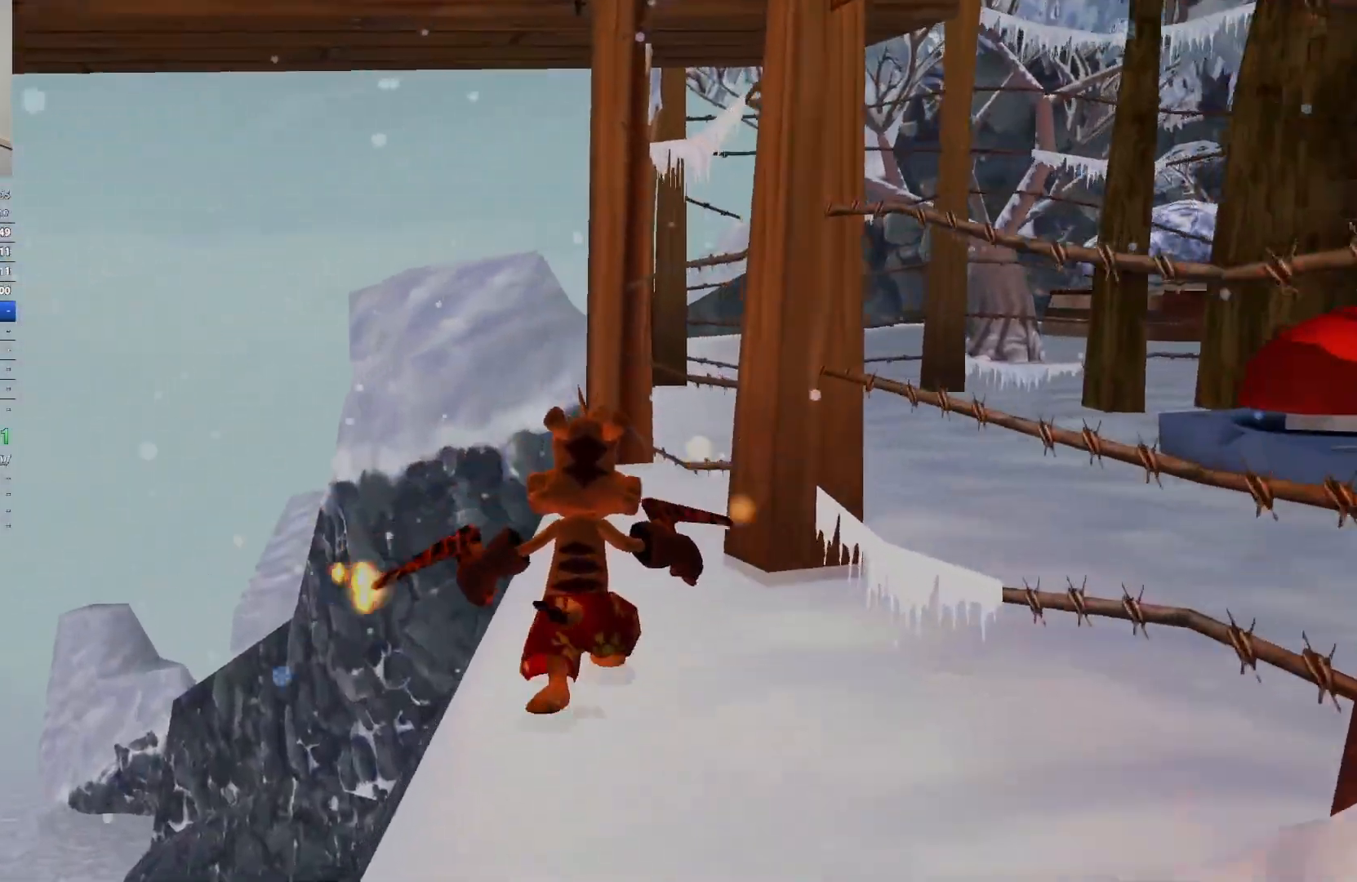
{"keys": ["space", "w"], "events": [[333, "space", "down"]]}
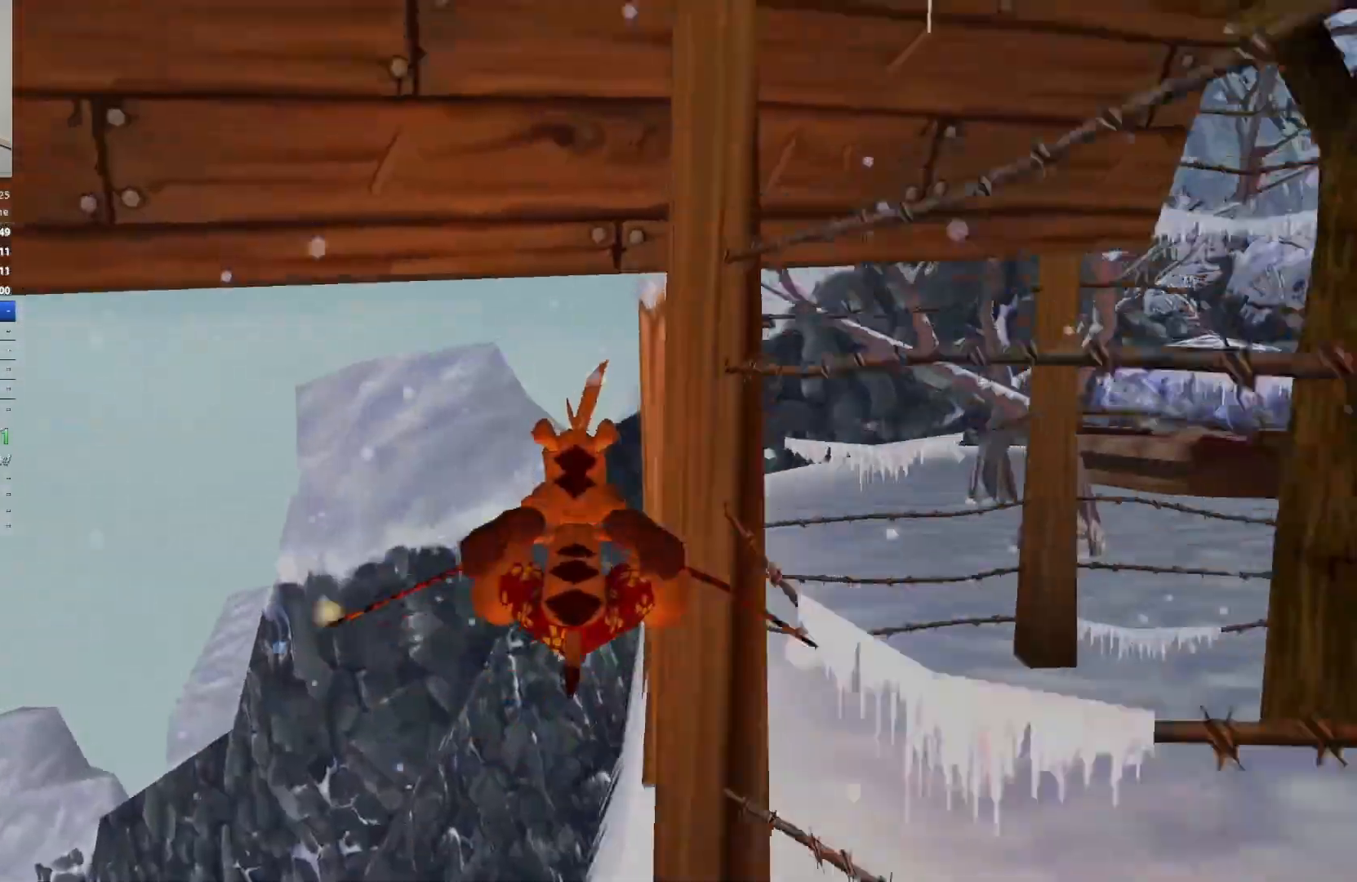
{"keys": ["w"], "events": [[17, "space", "up"], [217, "space", "down"], [367, "space", "up"]]}
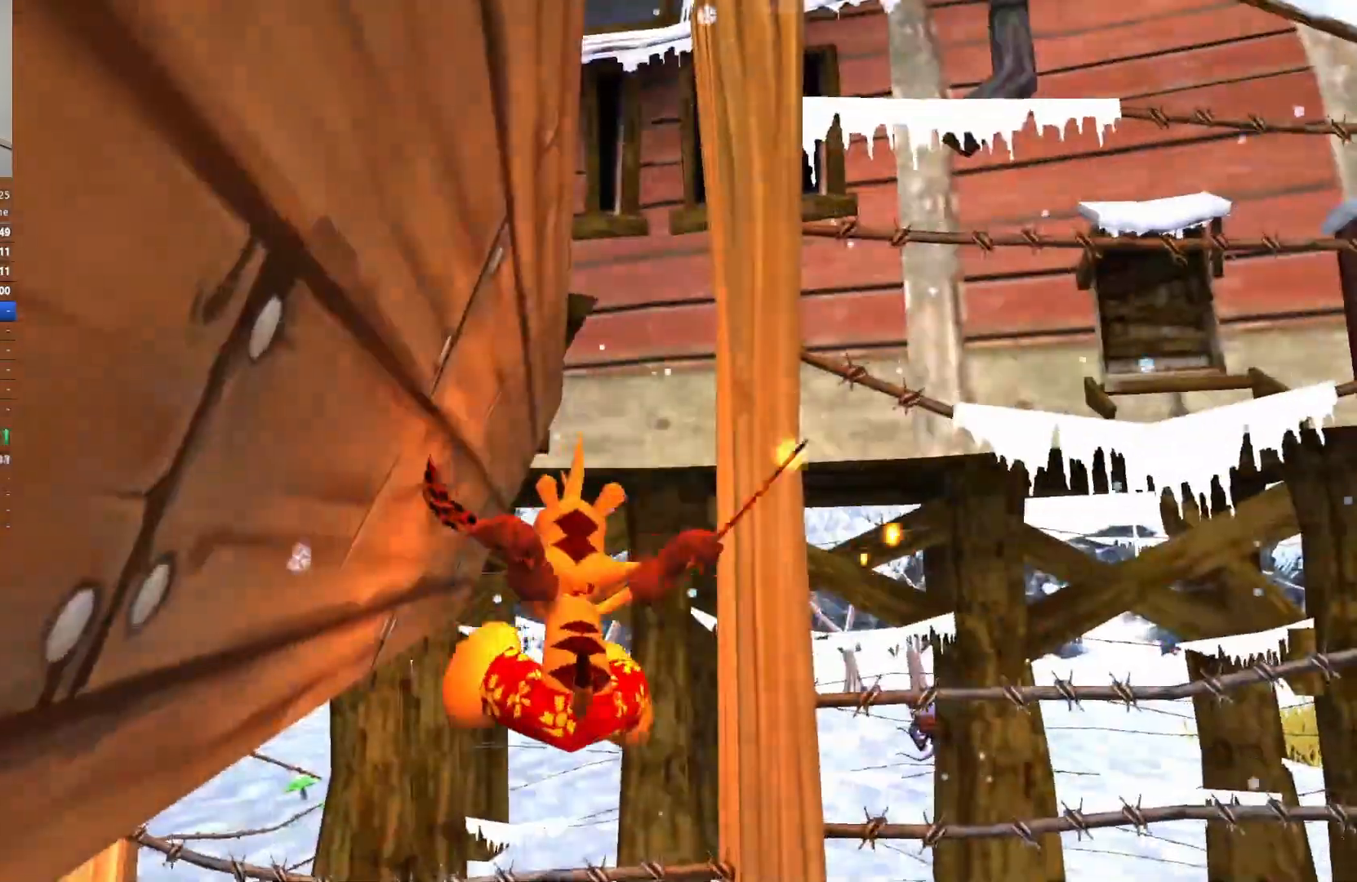
{"keys": ["a", "s"], "events": [[217, "d", "down"], [217, "space", "down"], [233, "w", "up"], [317, "s", "down"], [367, "a", "down"], [367, "space", "up"], [417, "d", "up"]]}
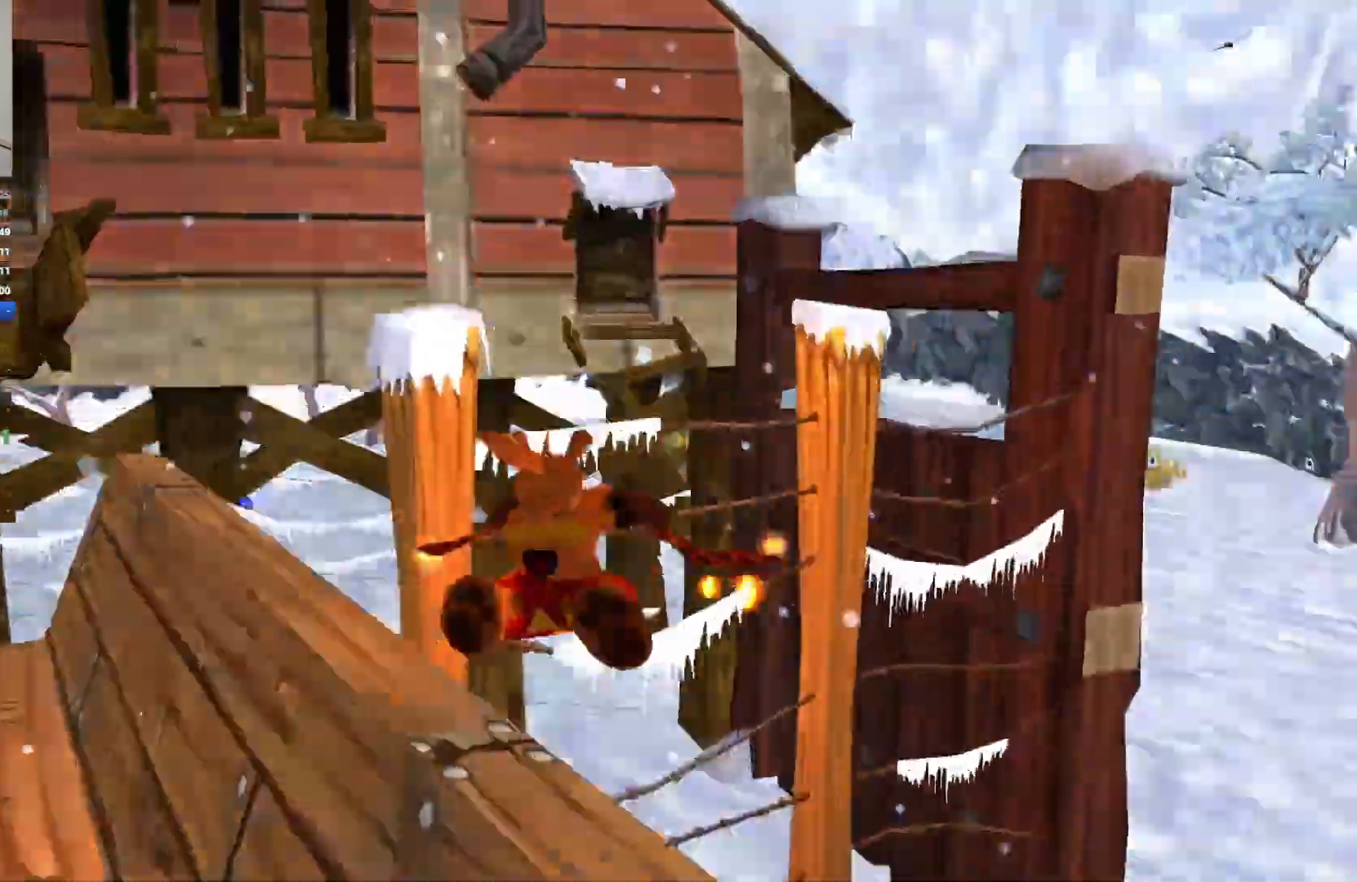
{"keys": ["w"], "events": [[33, "s", "up"], [350, "w", "down"], [417, "a", "up"]]}
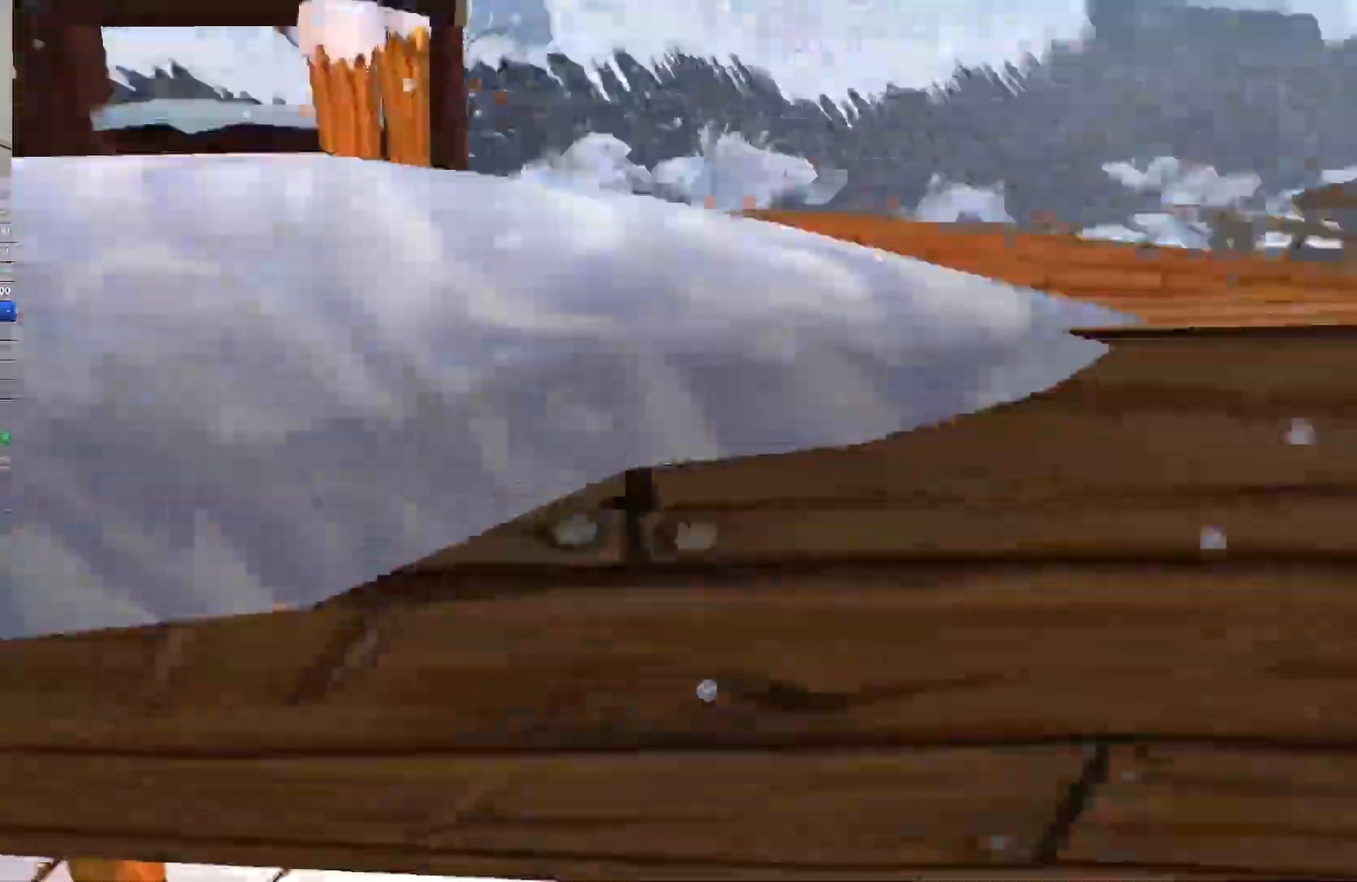
{"keys": [], "events": [[17, "space", "down"], [167, "space", "up"], [333, "w", "up"]]}